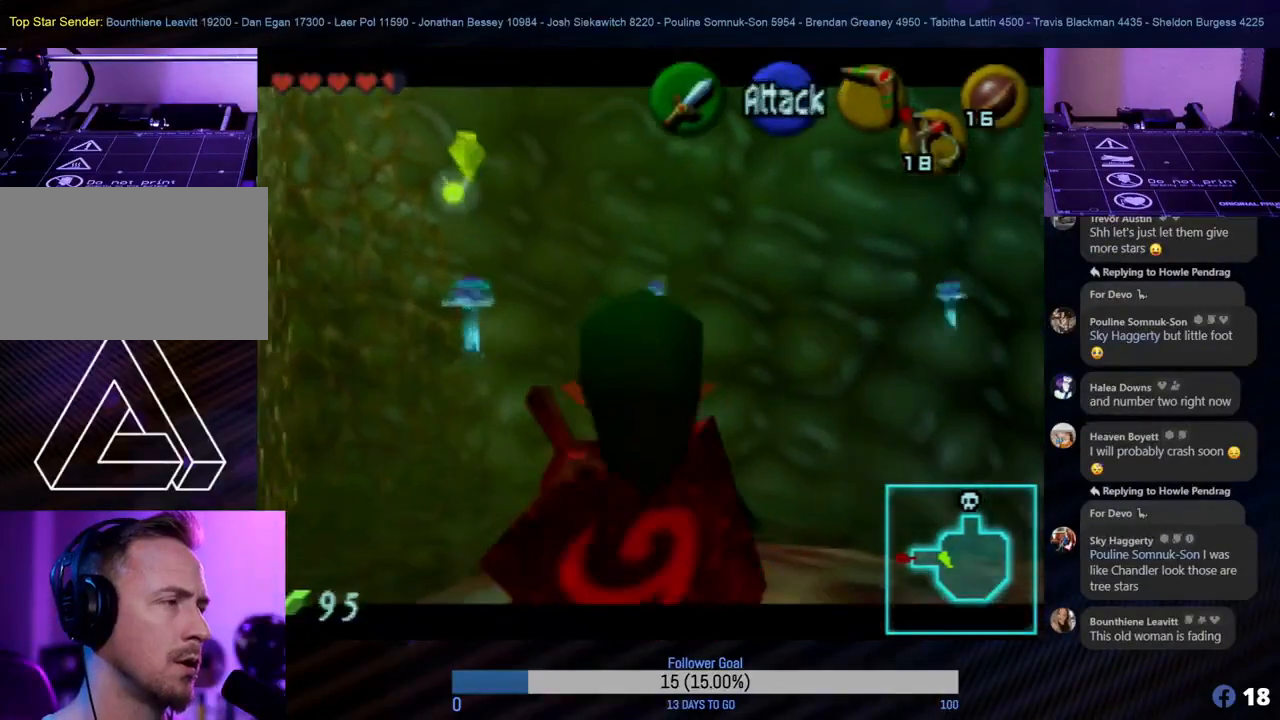
Gameplay with a controller (Nintendo layout); each line is a JSON object with the inputs held at the frame after it. "events" lists button and stick changes between this image and that frame as [ms after this image, input, new state], when the widget could be followed in between. Not read: L1 L3 R3 right_stick.
{"buttons": ["Z"], "left_stick": "center", "events": []}
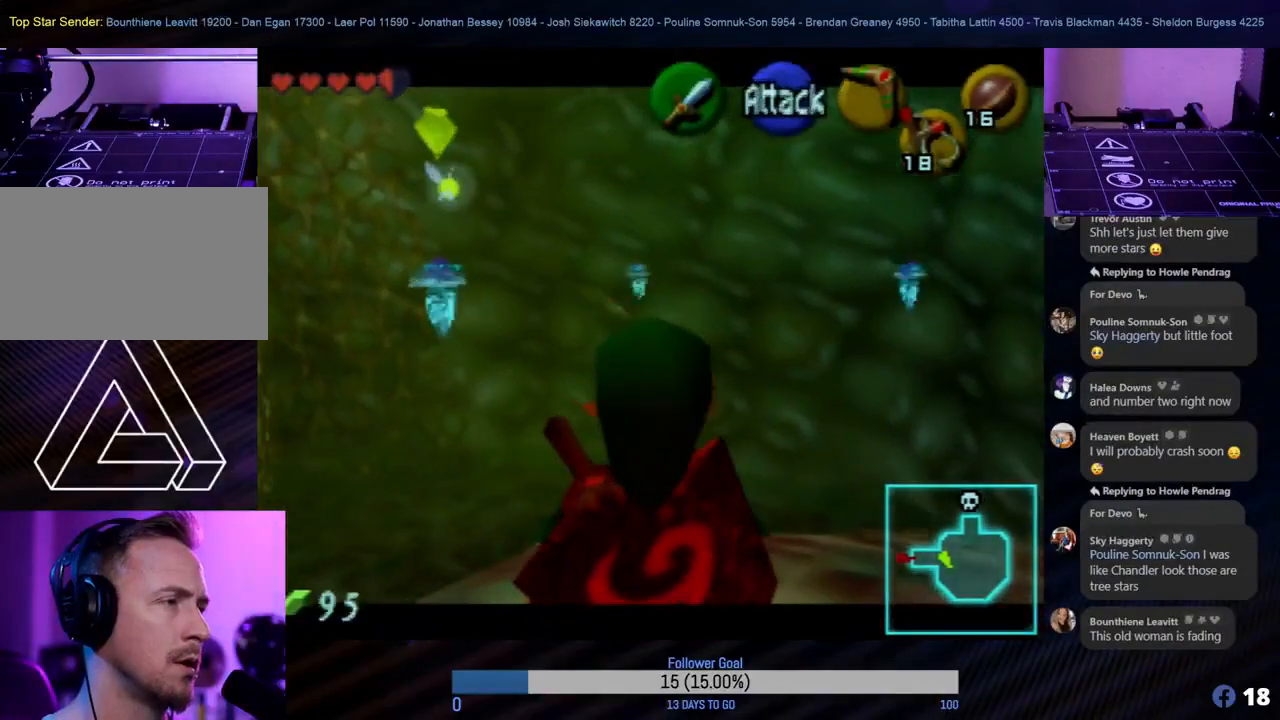
{"buttons": [], "left_stick": "center", "events": [[217, "Z", "up"]]}
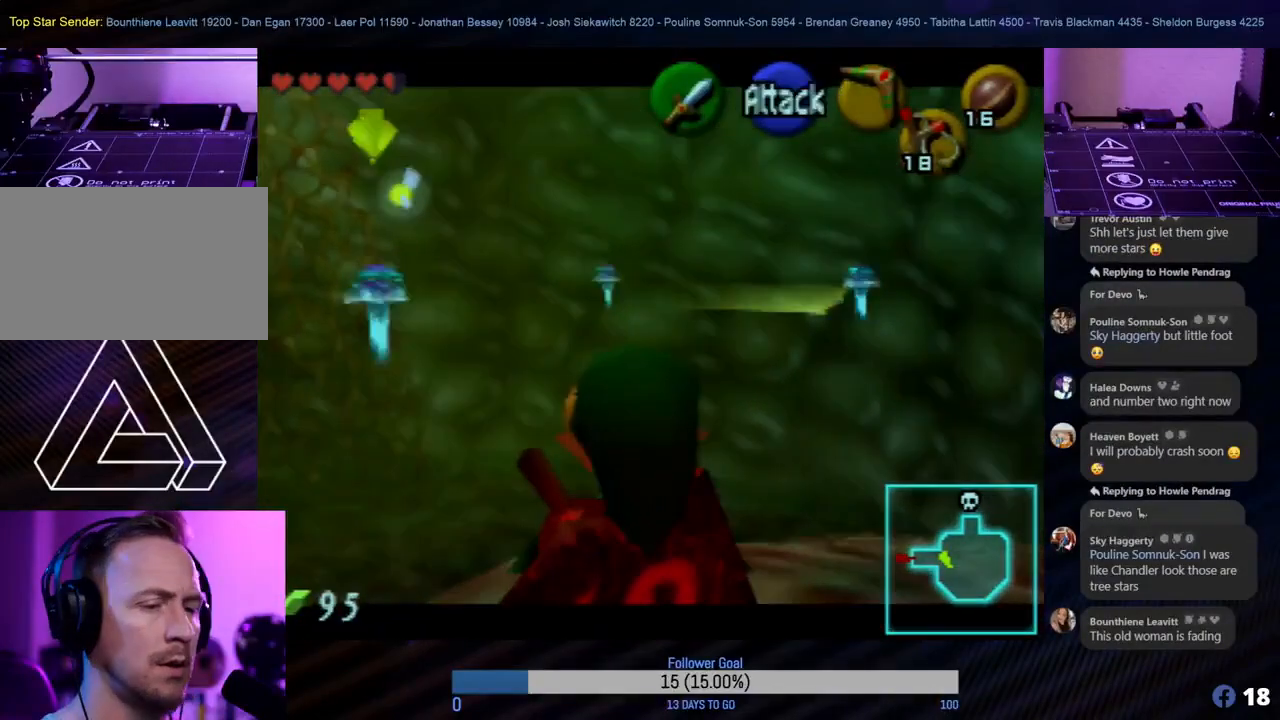
{"buttons": [], "left_stick": "center", "events": []}
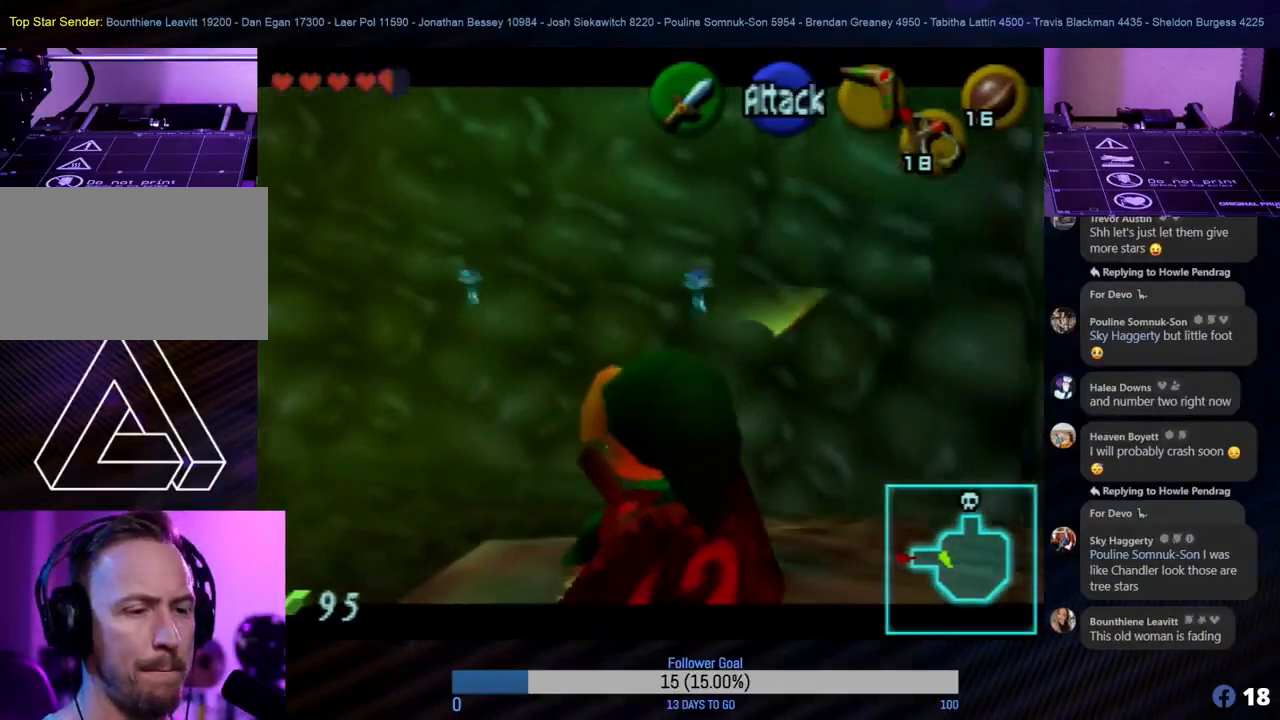
{"buttons": [], "left_stick": "center", "events": []}
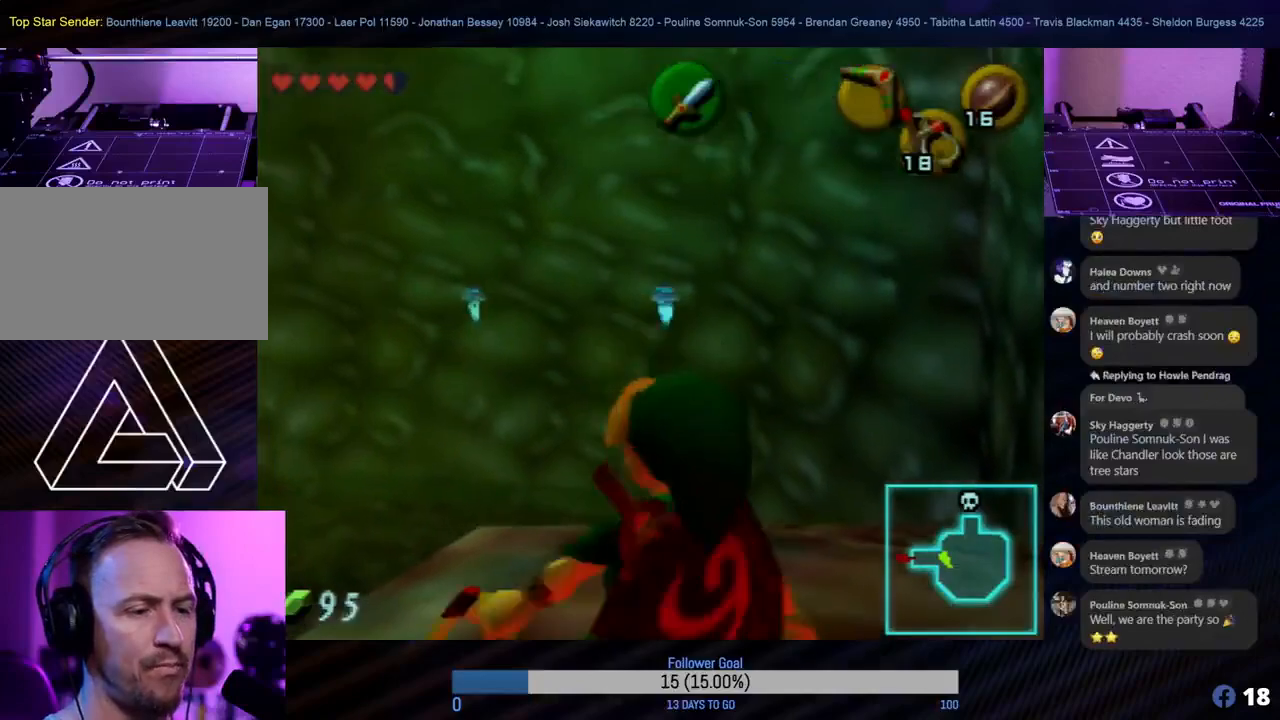
{"buttons": ["Z", "C_LEFT"], "left_stick": "center", "events": [[100, "Z", "down"], [400, "C_LEFT", "down"]]}
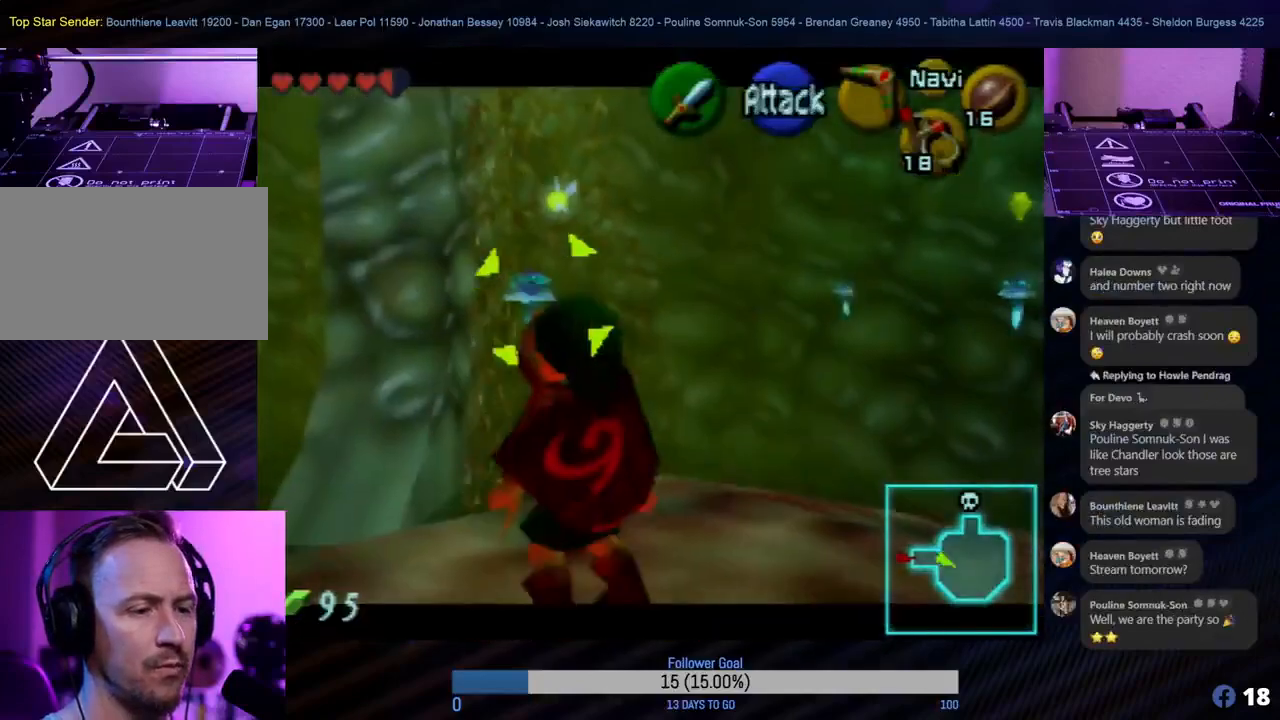
{"buttons": ["Z", "C_LEFT"], "left_stick": "center", "events": [[17, "C_LEFT", "up"], [83, "C_LEFT", "down"], [183, "C_LEFT", "up"], [217, "C_LEFT", "down"], [367, "C_LEFT", "up"], [450, "C_LEFT", "down"]]}
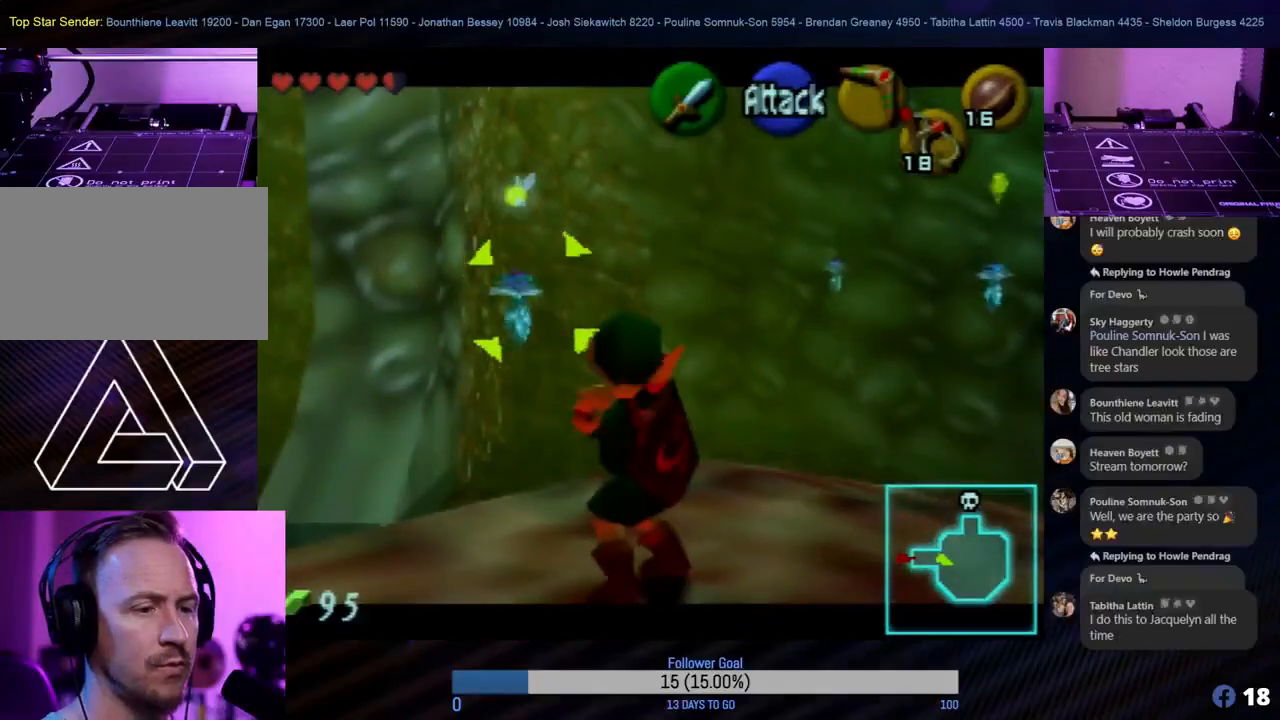
{"buttons": ["Z", "C_LEFT"], "left_stick": "center", "events": [[67, "C_LEFT", "up"], [117, "C_LEFT", "down"], [217, "C_LEFT", "up"], [233, "C_LEFT", "down"], [350, "C_LEFT", "up"], [417, "C_LEFT", "down"]]}
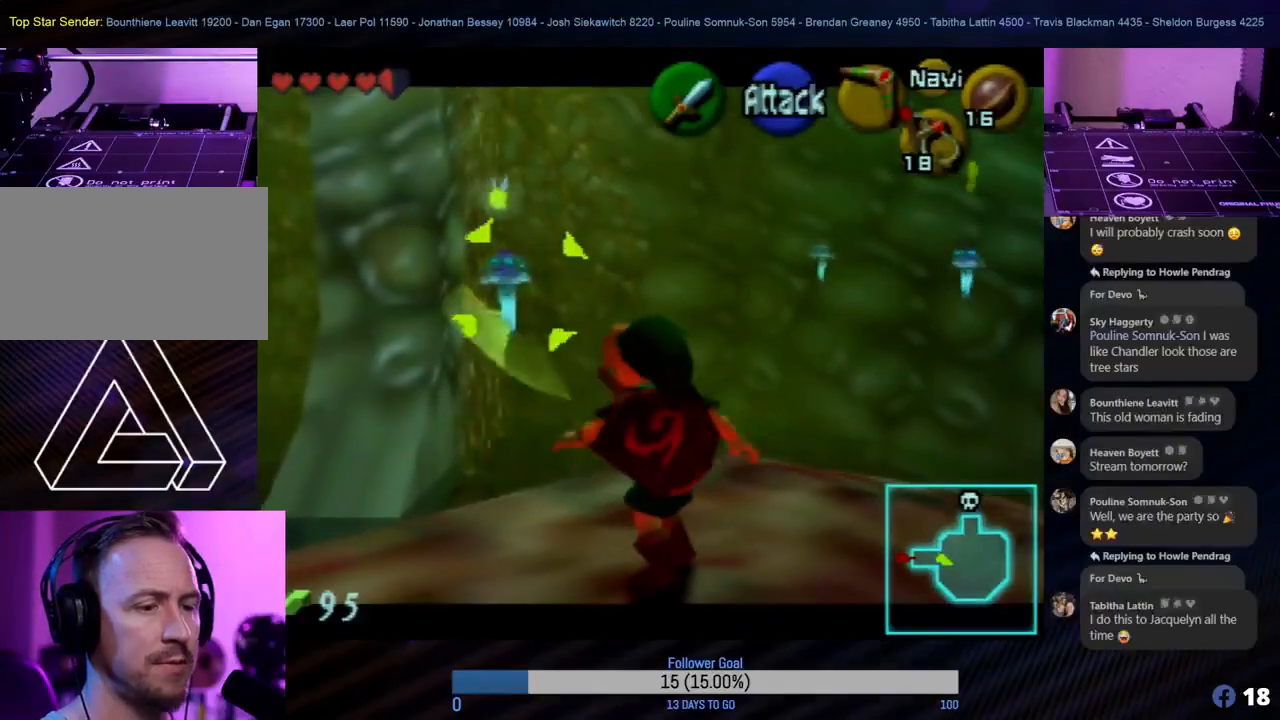
{"buttons": ["Z", "C_LEFT"], "left_stick": "center", "events": [[17, "C_LEFT", "up"], [183, "C_LEFT", "down"], [217, "C_LEFT", "up"], [400, "C_LEFT", "down"]]}
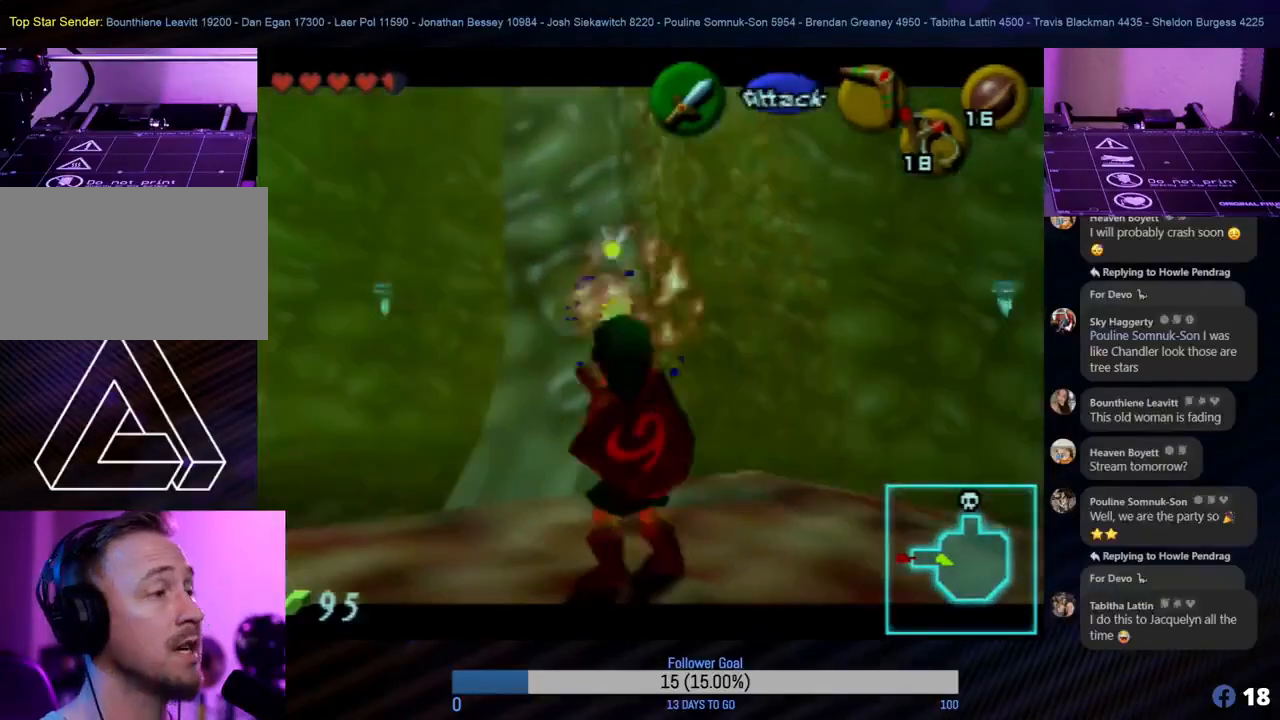
{"buttons": [], "left_stick": "center", "events": [[17, "C_LEFT", "up"], [200, "Z", "up"]]}
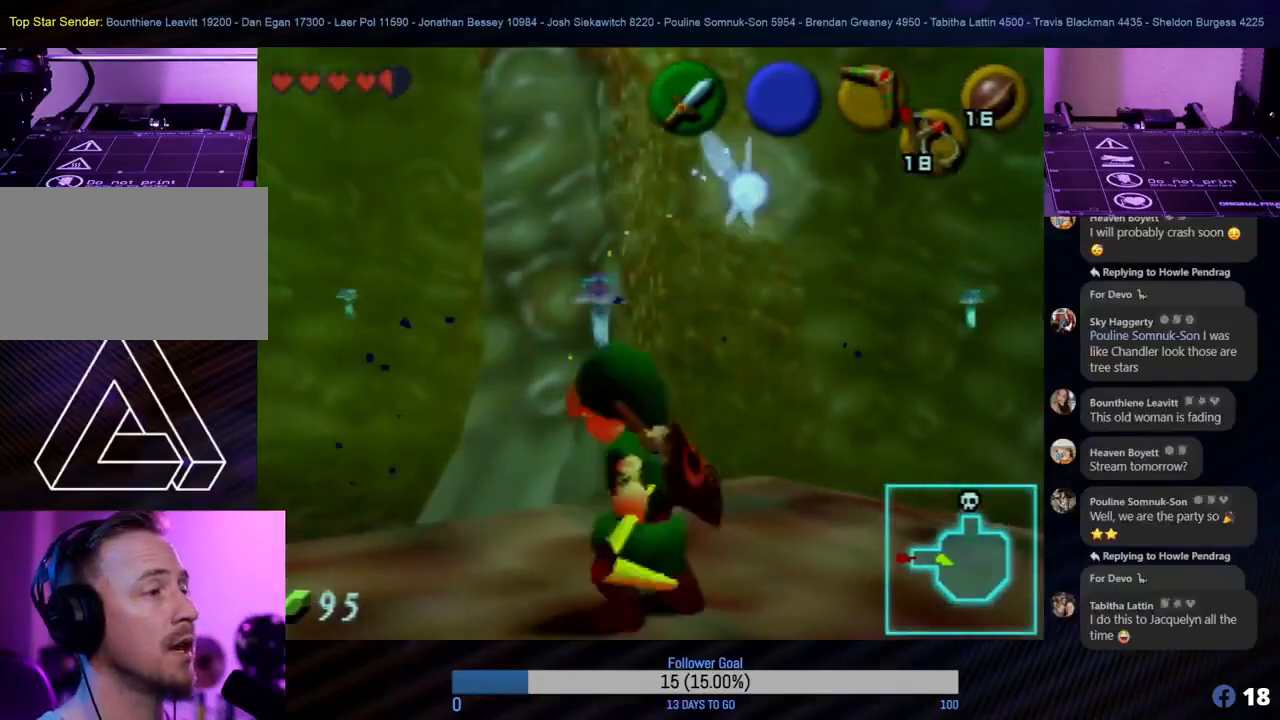
{"buttons": [], "left_stick": "center", "events": []}
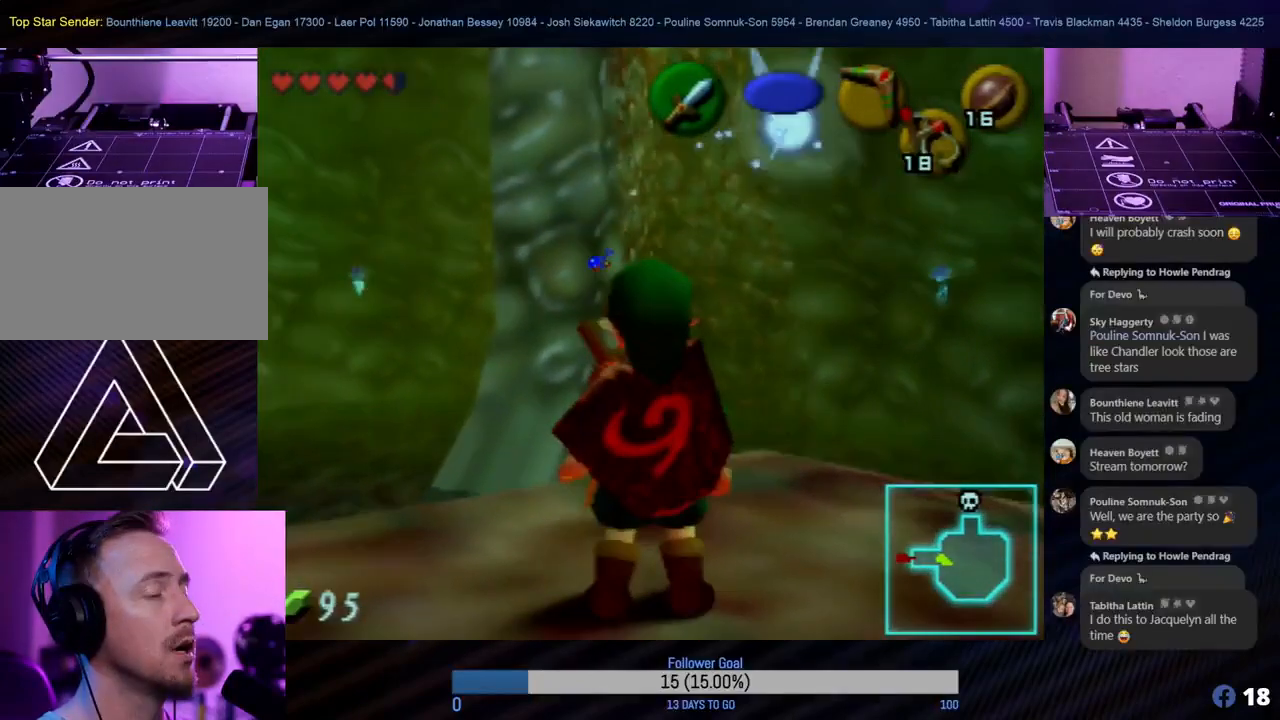
{"buttons": [], "left_stick": "up-right", "events": [[333, "left_stick", "right"], [400, "left_stick", "up-right"]]}
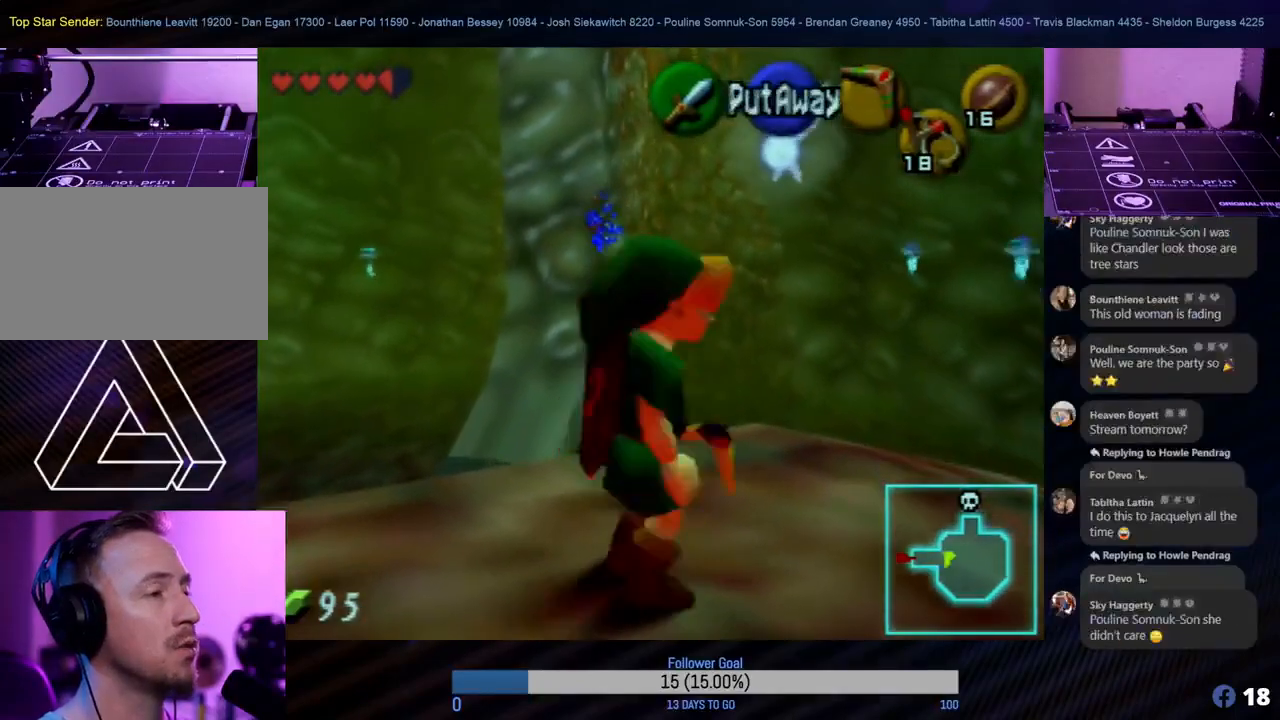
{"buttons": ["Z", "C_LEFT"], "left_stick": "center", "events": [[133, "Z", "down"], [133, "left_stick", "center"], [200, "C_LEFT", "down"], [333, "C_LEFT", "up"], [400, "C_LEFT", "down"]]}
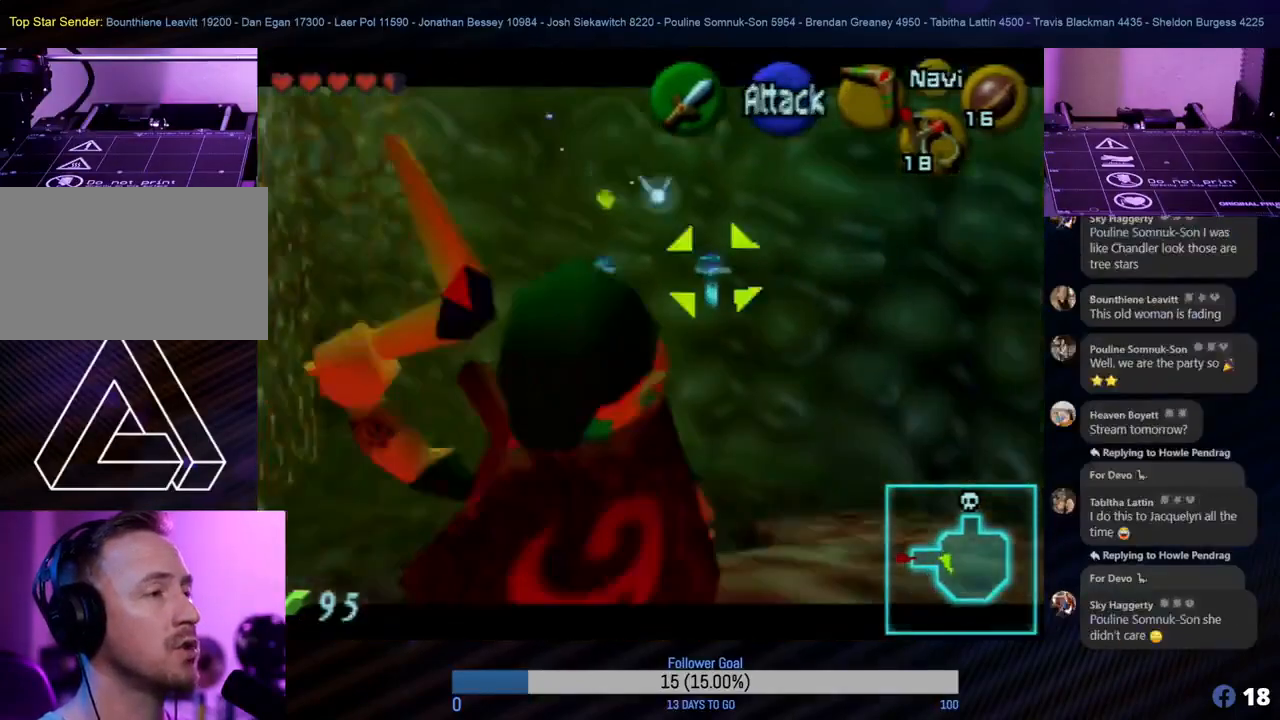
{"buttons": ["Z", "C_LEFT"], "left_stick": "center", "events": [[33, "C_LEFT", "up"], [33, "Z", "up"], [50, "Z", "down"], [83, "C_LEFT", "down"], [200, "C_LEFT", "up"], [250, "C_LEFT", "down"], [333, "C_LEFT", "up"], [417, "C_LEFT", "down"]]}
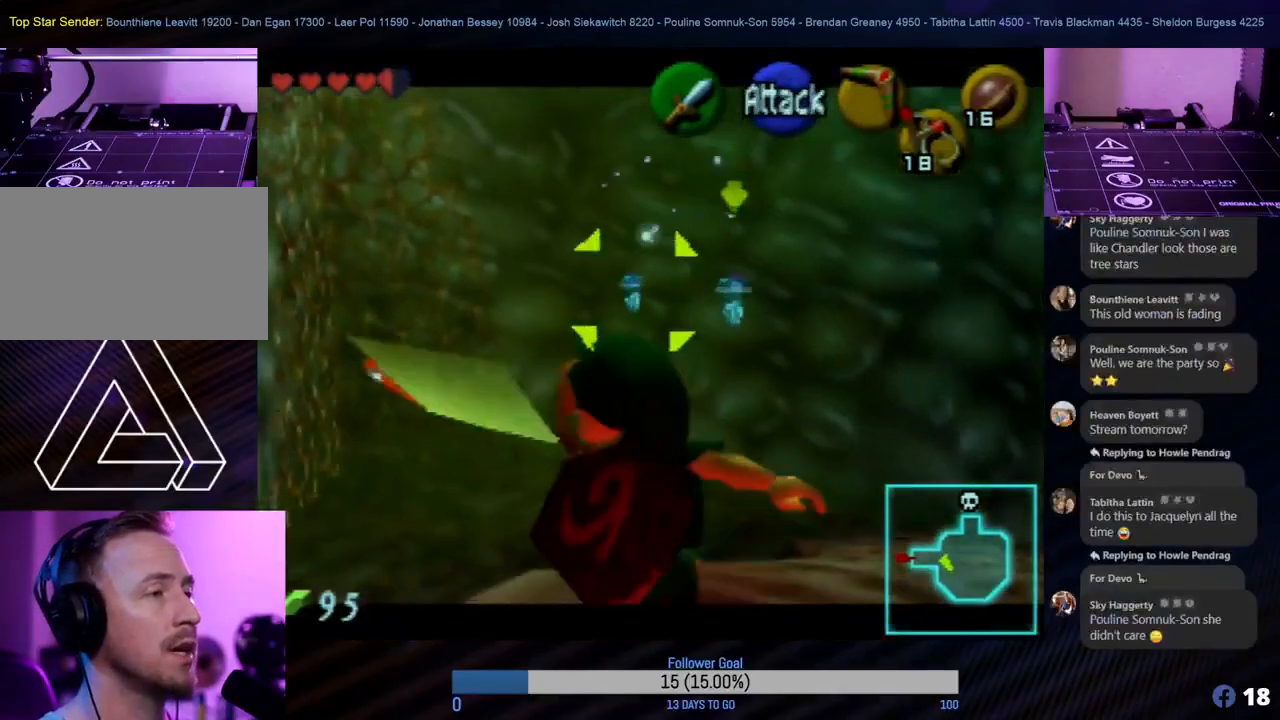
{"buttons": ["Z"], "left_stick": "center", "events": [[50, "C_LEFT", "up"], [100, "C_LEFT", "down"], [167, "C_LEFT", "up"]]}
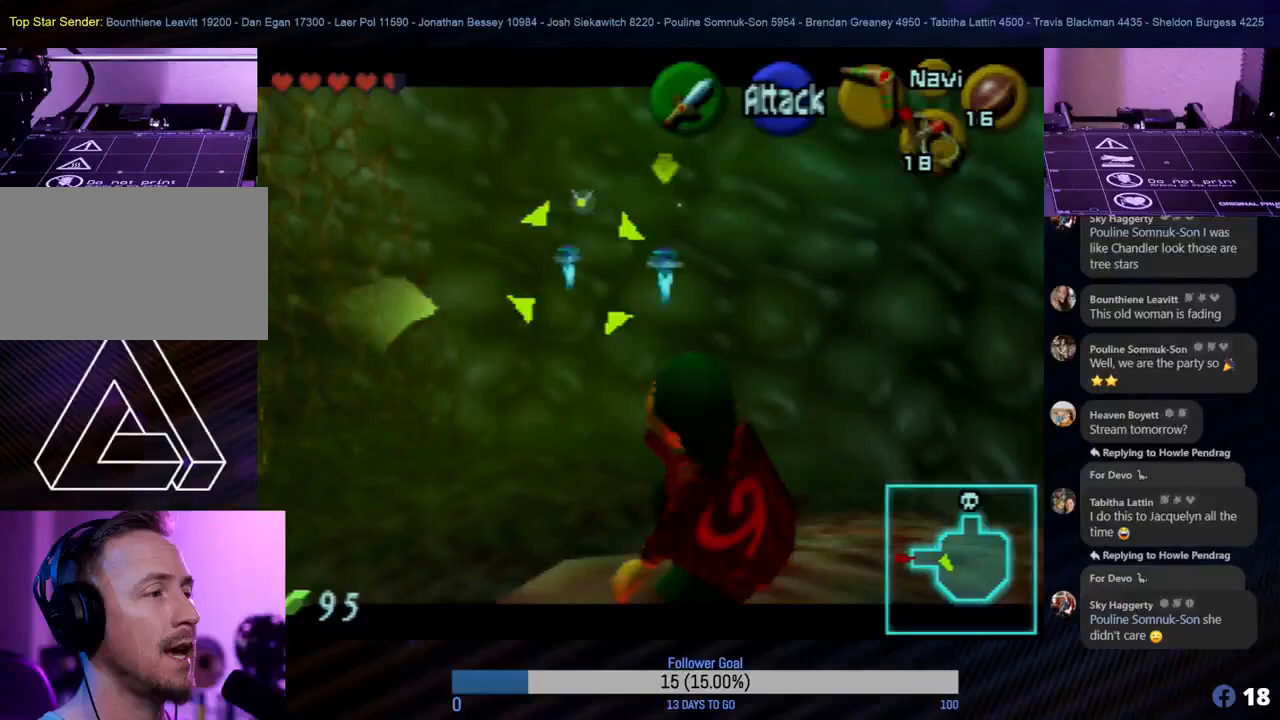
{"buttons": [], "left_stick": "center", "events": [[300, "Z", "up"]]}
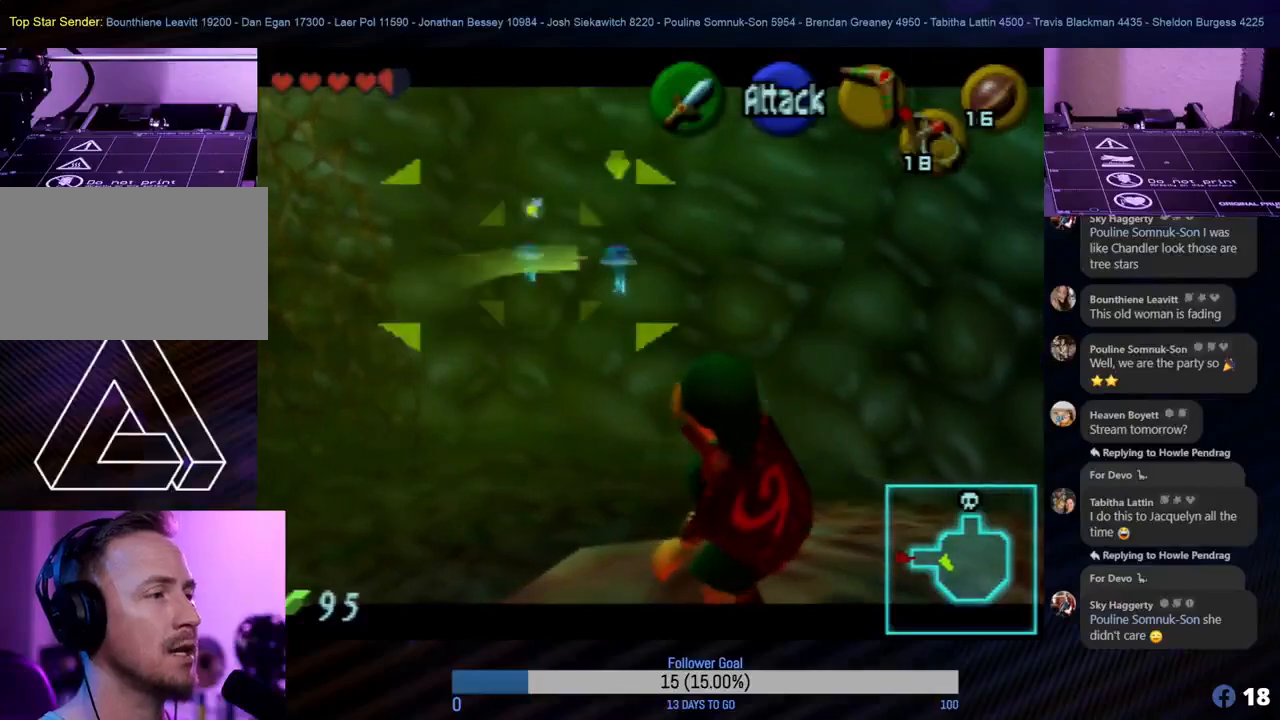
{"buttons": [], "left_stick": "center", "events": []}
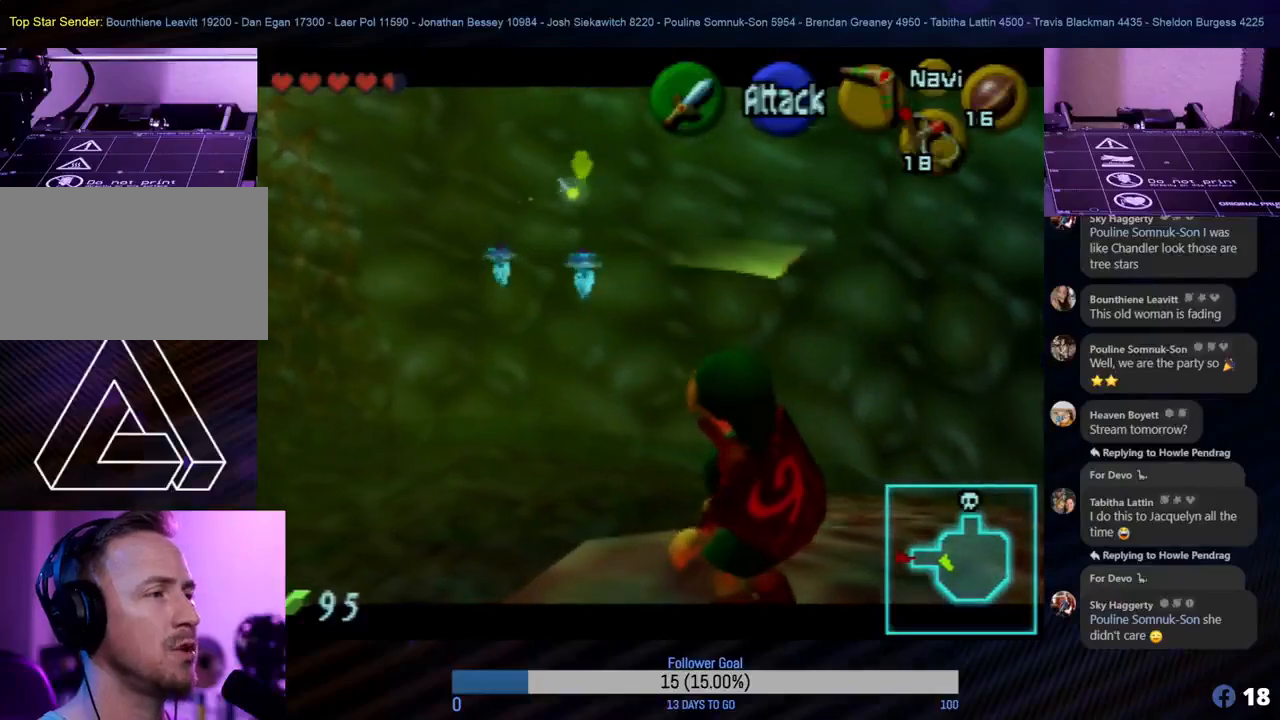
{"buttons": [], "left_stick": "up-right", "events": [[317, "left_stick", "up-right"]]}
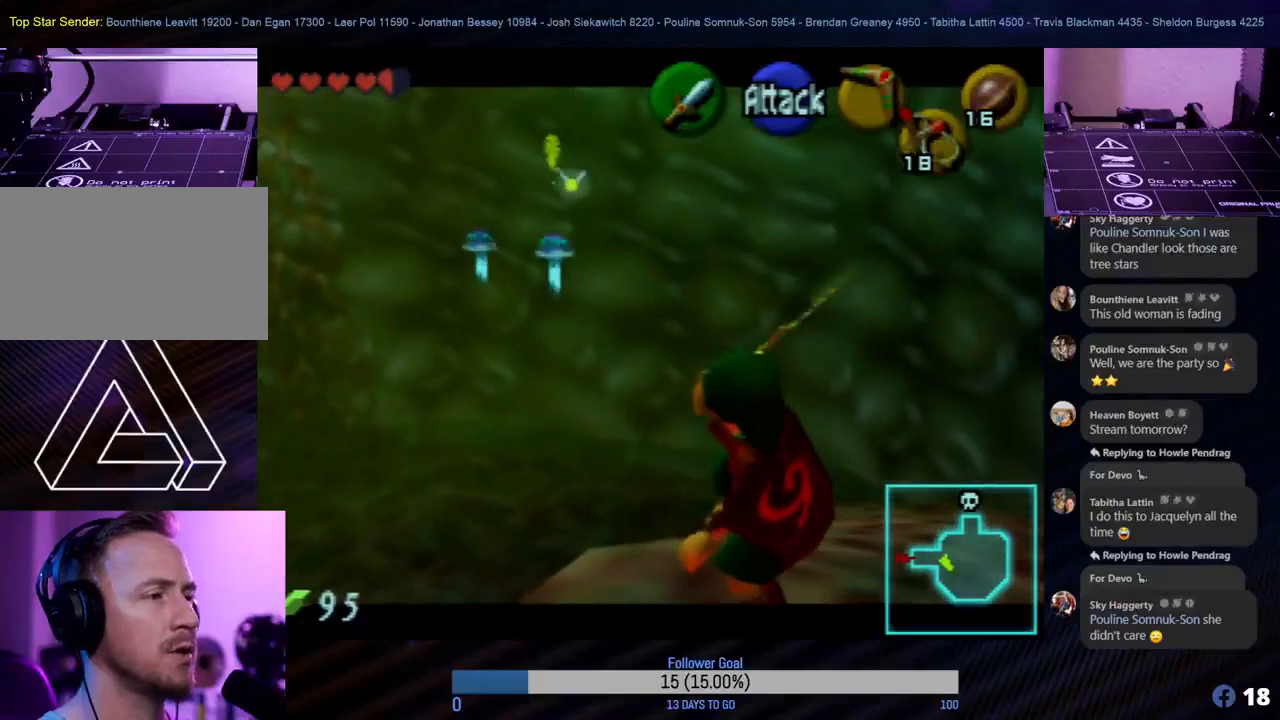
{"buttons": [], "left_stick": "up-right", "events": [[233, "left_stick", "center"], [367, "left_stick", "up-right"]]}
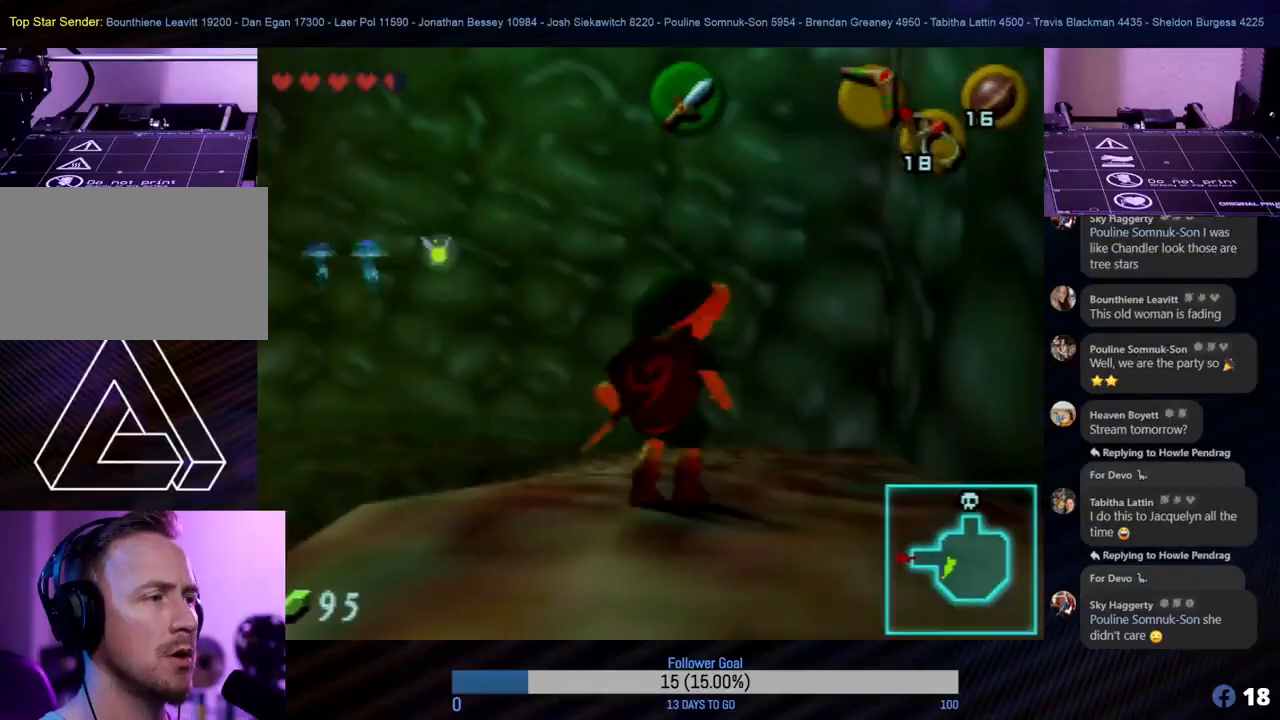
{"buttons": [], "left_stick": "up", "events": [[283, "left_stick", "up"]]}
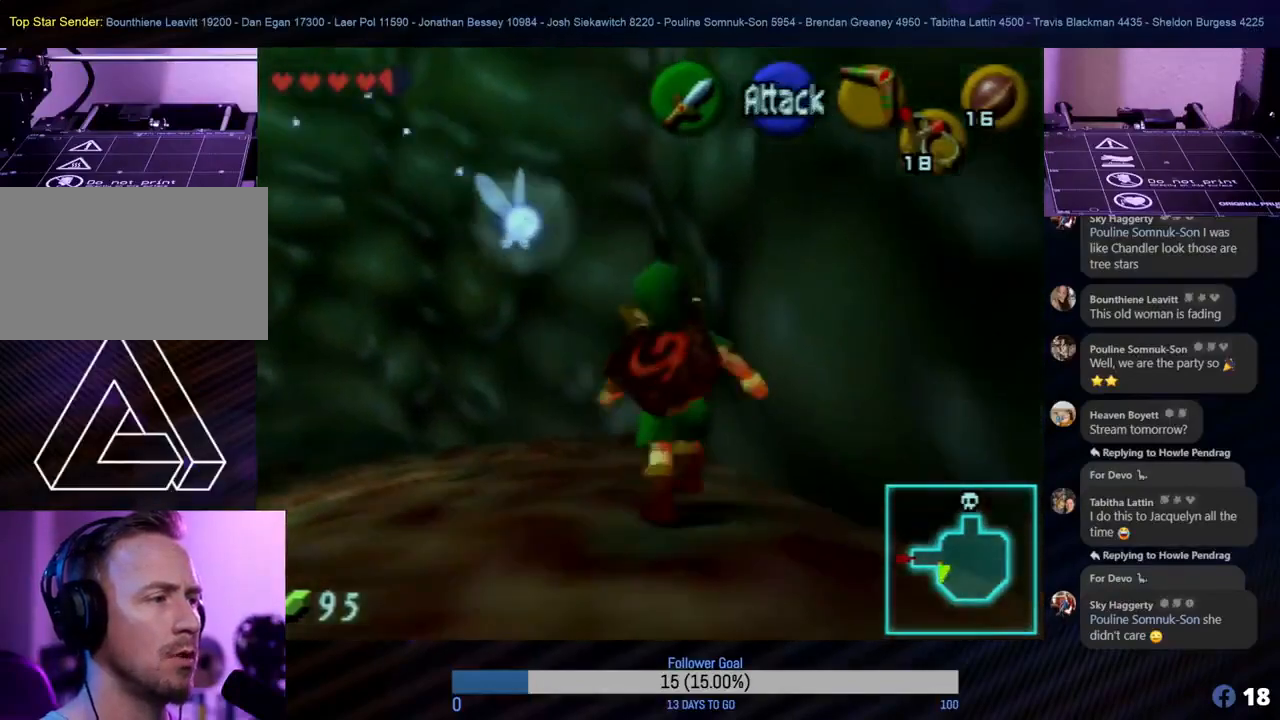
{"buttons": [], "left_stick": "center", "events": [[50, "left_stick", "up-left"], [500, "left_stick", "center"]]}
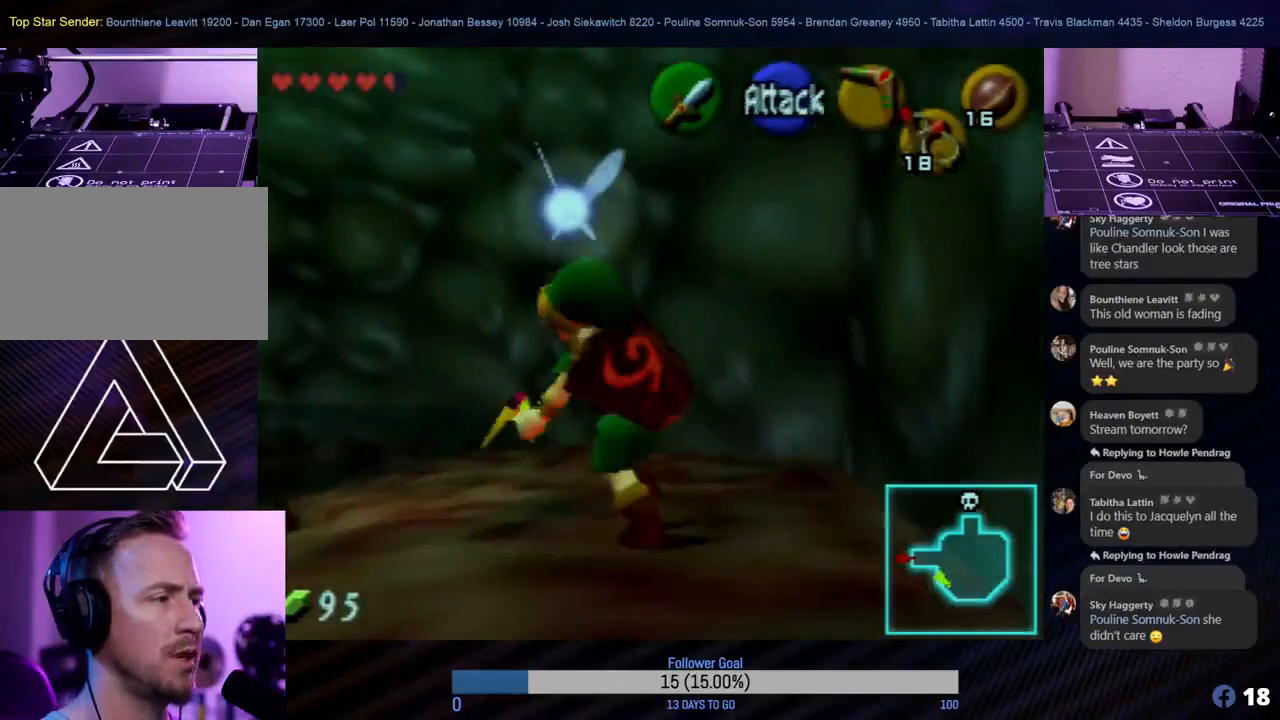
{"buttons": ["Z"], "left_stick": "center", "events": [[33, "Z", "down"], [100, "C_LEFT", "down"], [233, "C_LEFT", "up"], [317, "C_LEFT", "down"], [450, "C_LEFT", "up"]]}
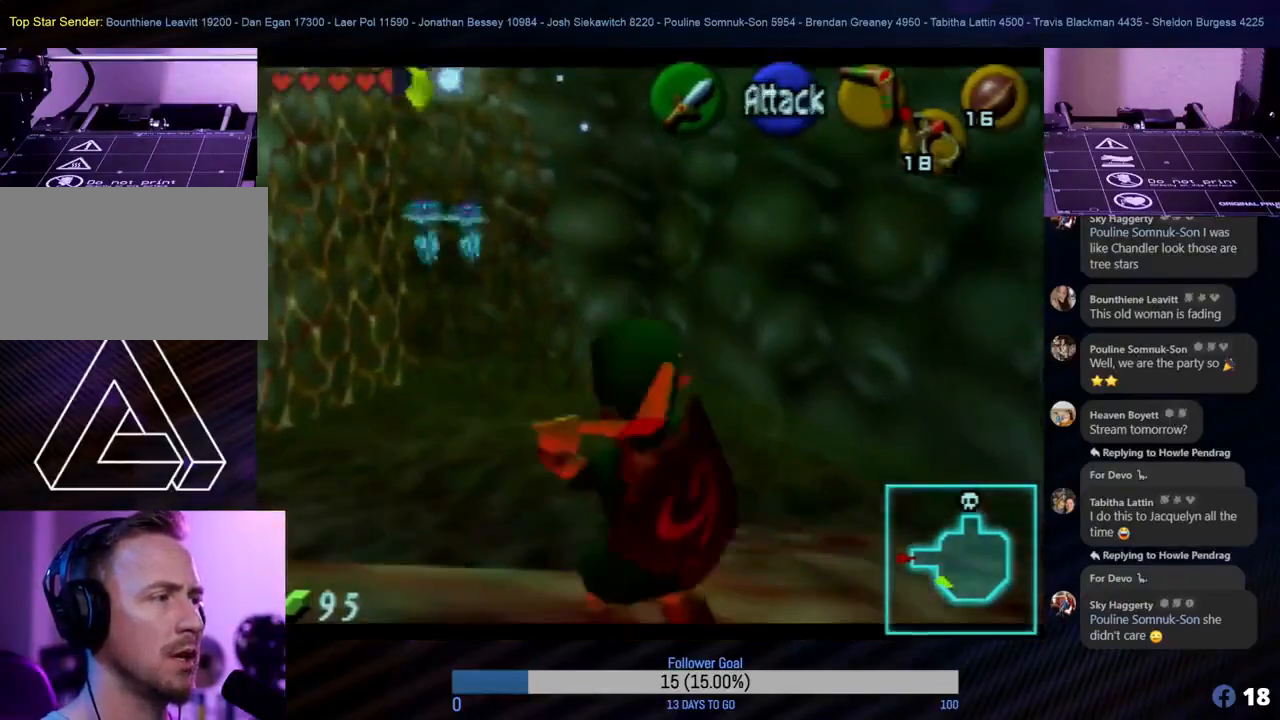
{"buttons": ["Z"], "left_stick": "center", "events": [[33, "C_LEFT", "down"], [150, "C_LEFT", "up"], [217, "C_LEFT", "down"], [317, "C_LEFT", "up"], [383, "C_LEFT", "down"], [467, "C_LEFT", "up"]]}
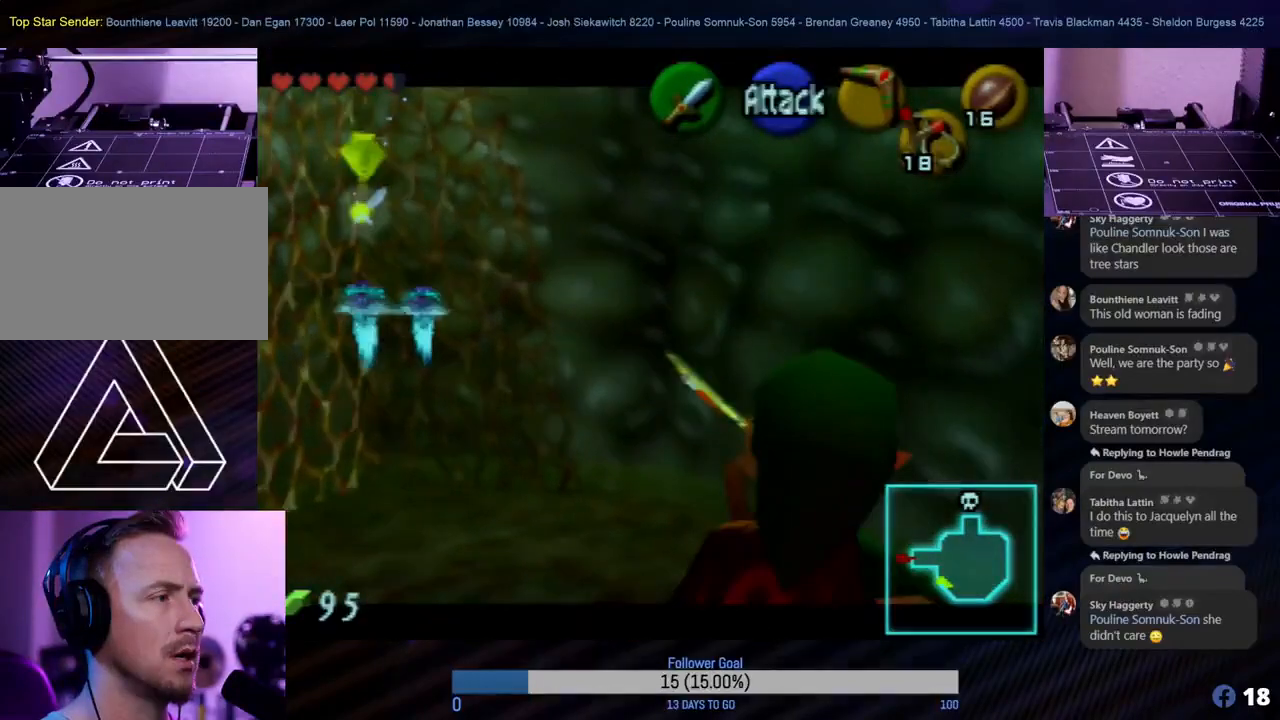
{"buttons": [], "left_stick": "center", "events": [[450, "Z", "up"]]}
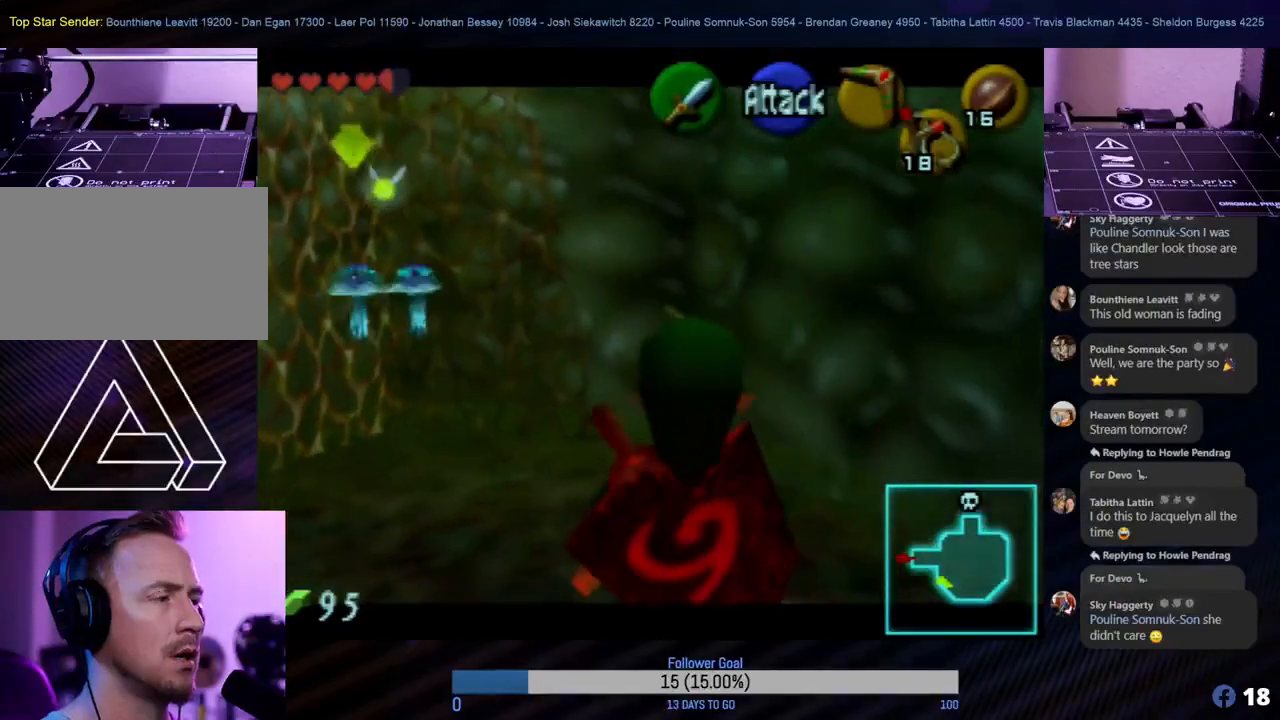
{"buttons": [], "left_stick": "center", "events": []}
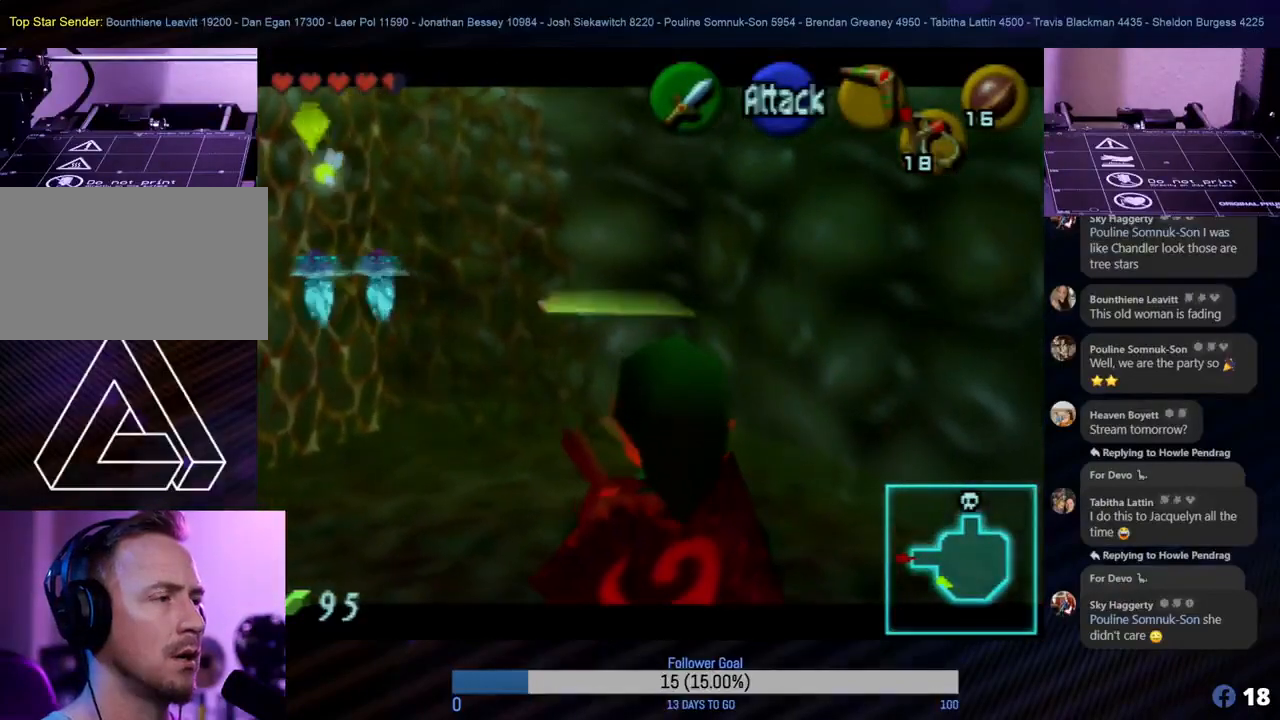
{"buttons": [], "left_stick": "center", "events": []}
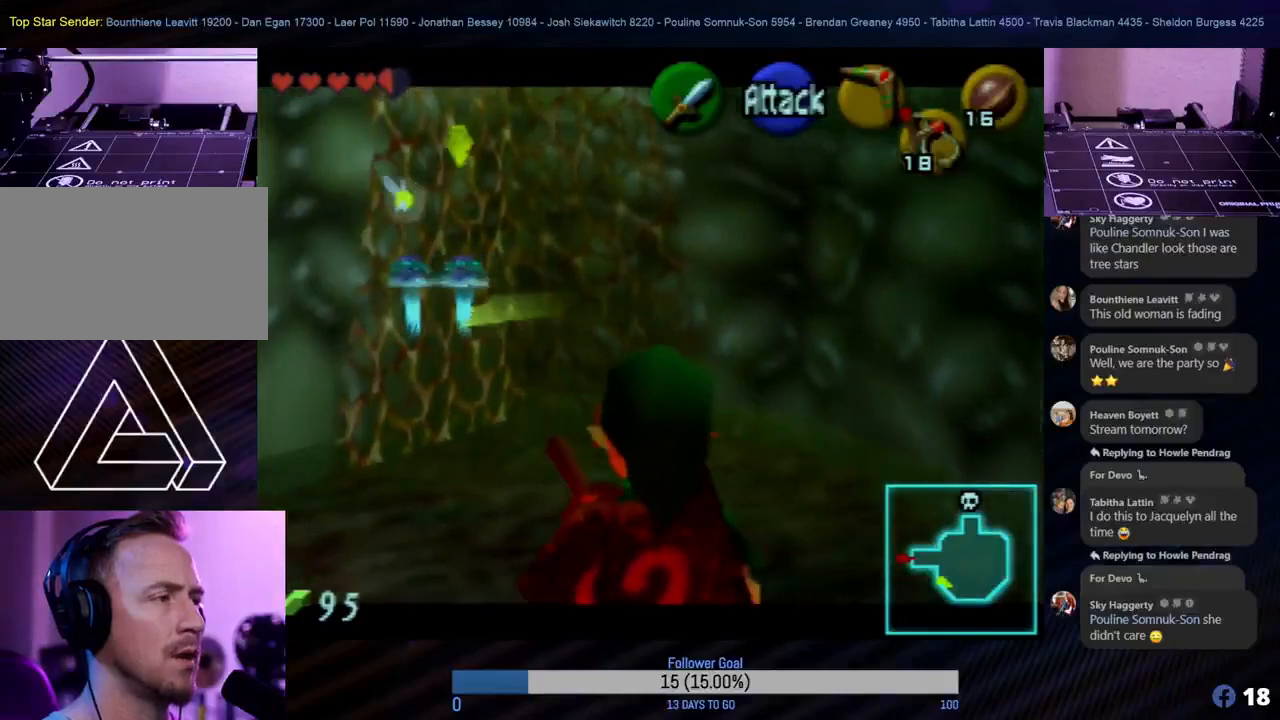
{"buttons": [], "left_stick": "center", "events": []}
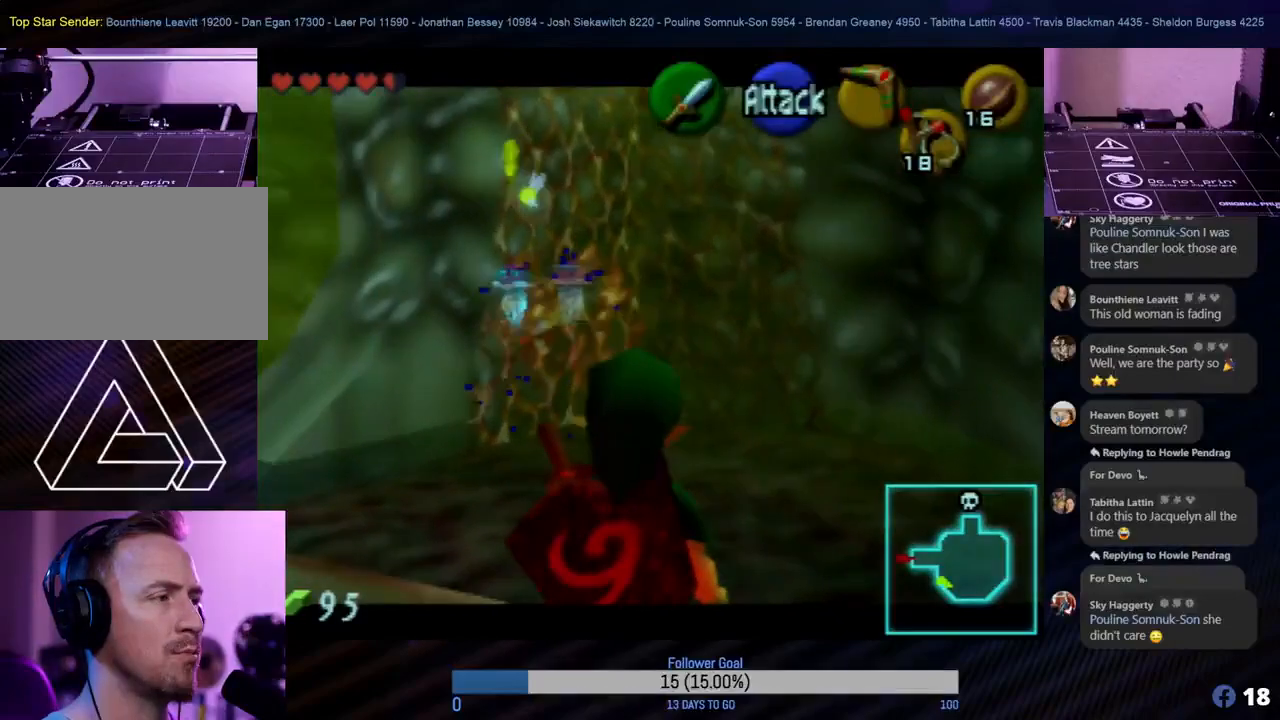
{"buttons": [], "left_stick": "center", "events": []}
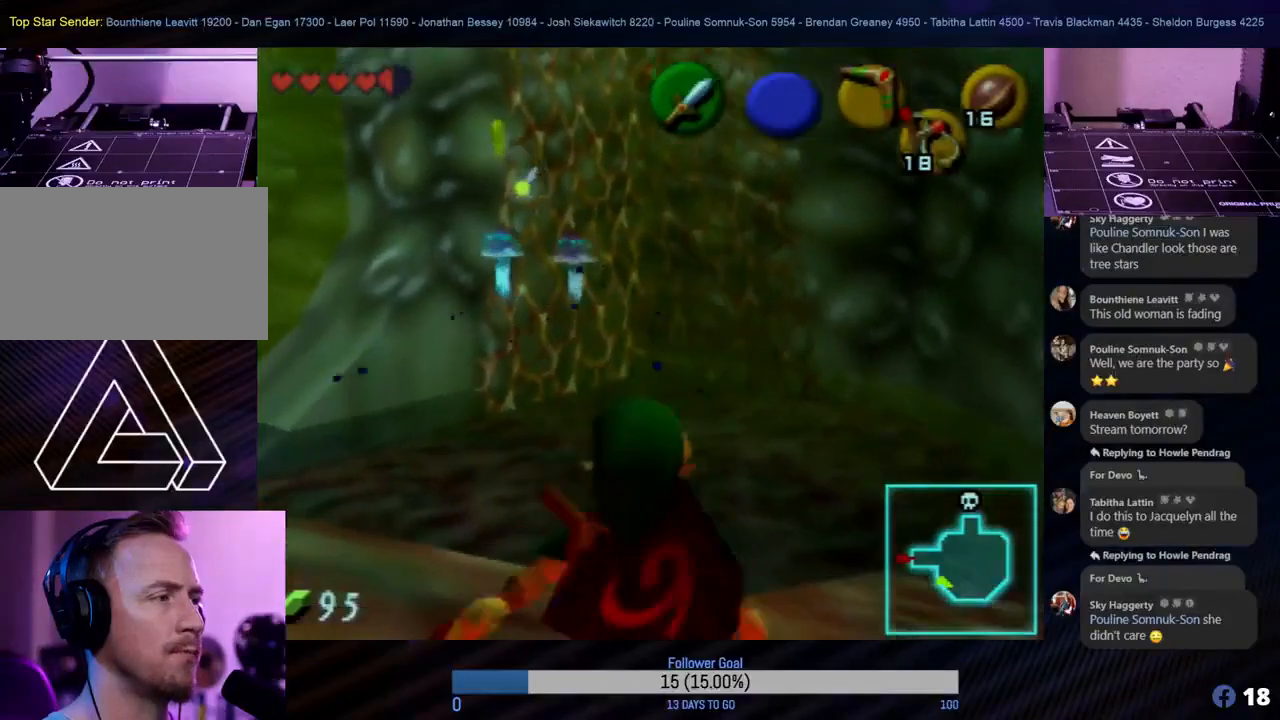
{"buttons": ["Z", "C_LEFT"], "left_stick": "center", "events": [[150, "left_stick", "up-left"], [317, "left_stick", "center"], [383, "Z", "down"], [500, "C_LEFT", "down"]]}
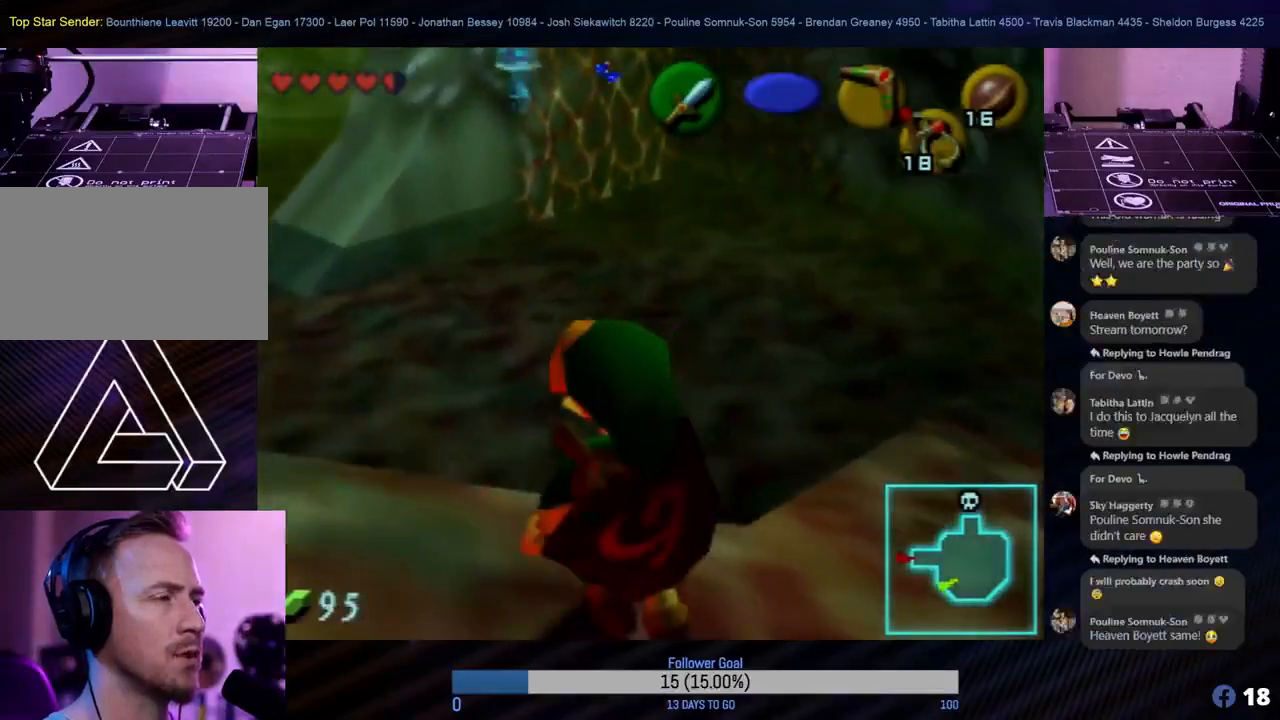
{"buttons": ["Z"], "left_stick": "center", "events": [[300, "C_LEFT", "up"]]}
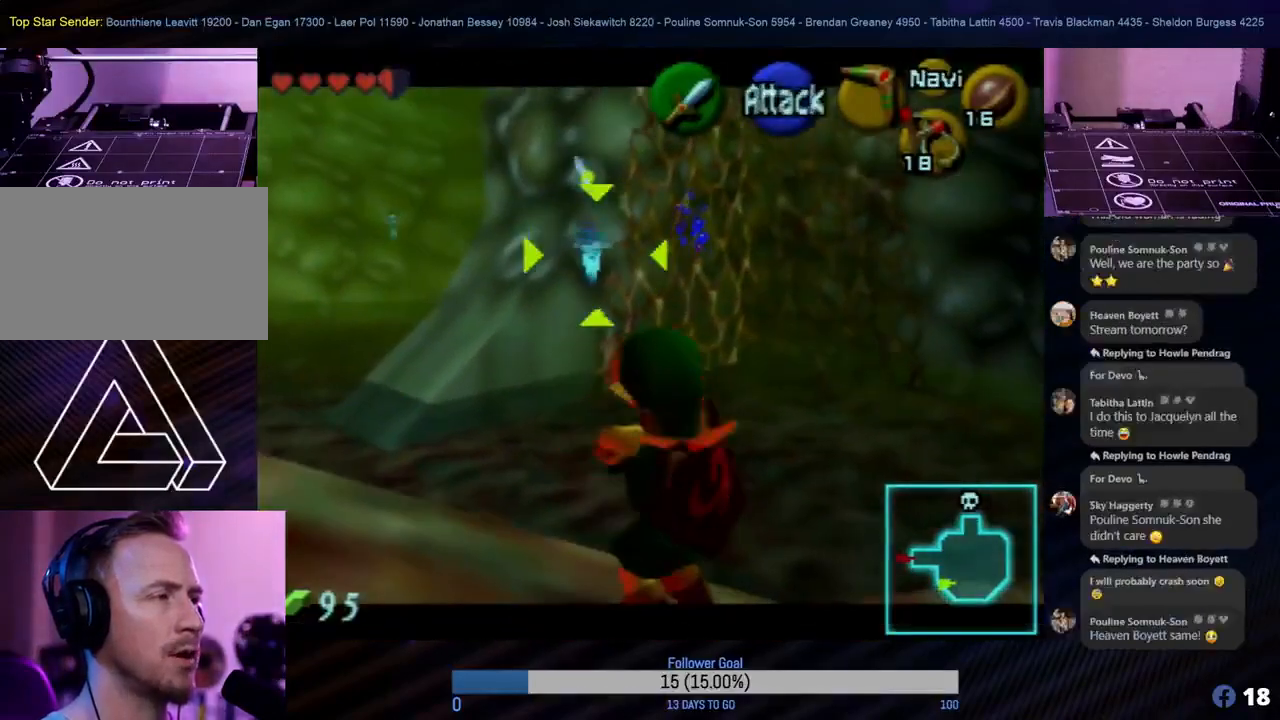
{"buttons": ["Z", "C_LEFT"], "left_stick": "center", "events": [[83, "C_LEFT", "down"], [183, "C_LEFT", "up"], [250, "C_LEFT", "down"], [367, "C_LEFT", "up"], [433, "C_LEFT", "down"]]}